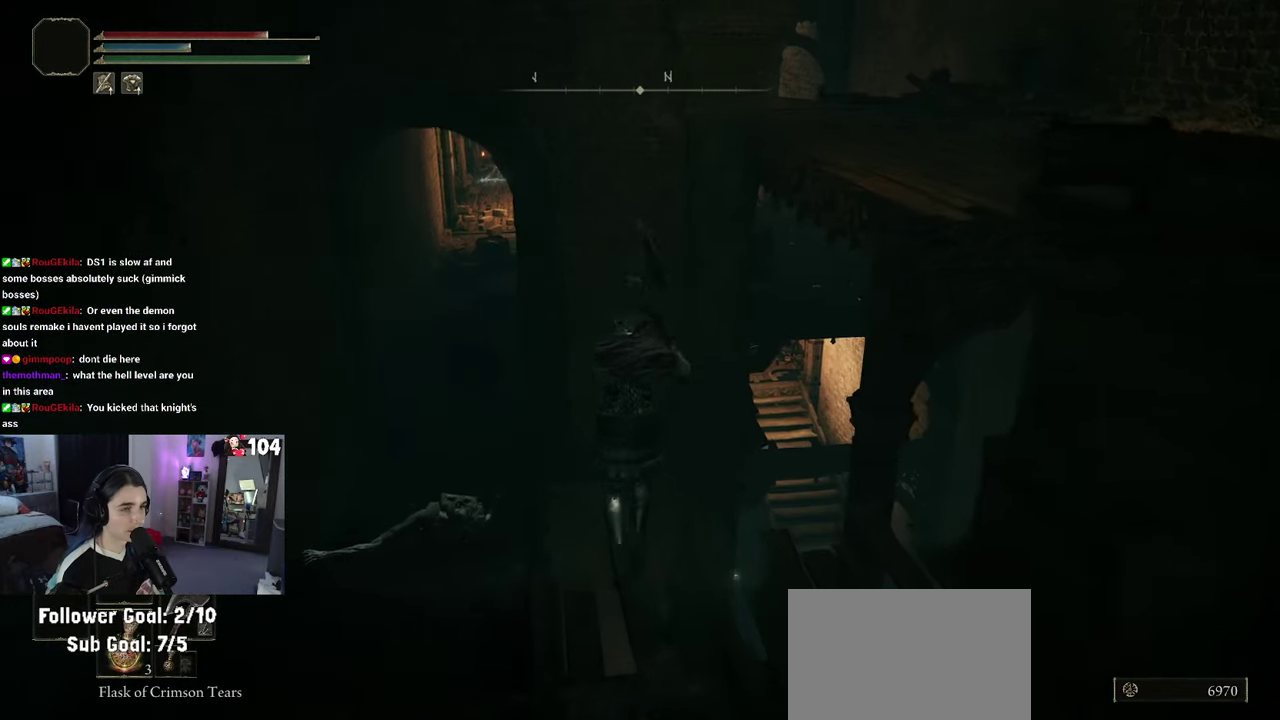
Gameplay with a controller (PlayStation layout); each line is a JSON object with the inputs held at the frame after it. "events" lists button and stick changes between this image and that frame as [ms after this image, input, new state], when the widget could be followed in between. This document gives stick clicks only as held states, not as events. Not read: R2.
{"buttons": ["CROSS", "CIRCLE"], "left_stick": "up-left", "right_stick": "center", "events": [[17, "left_stick", "up-left"], [317, "CIRCLE", "down"], [367, "CROSS", "down"]]}
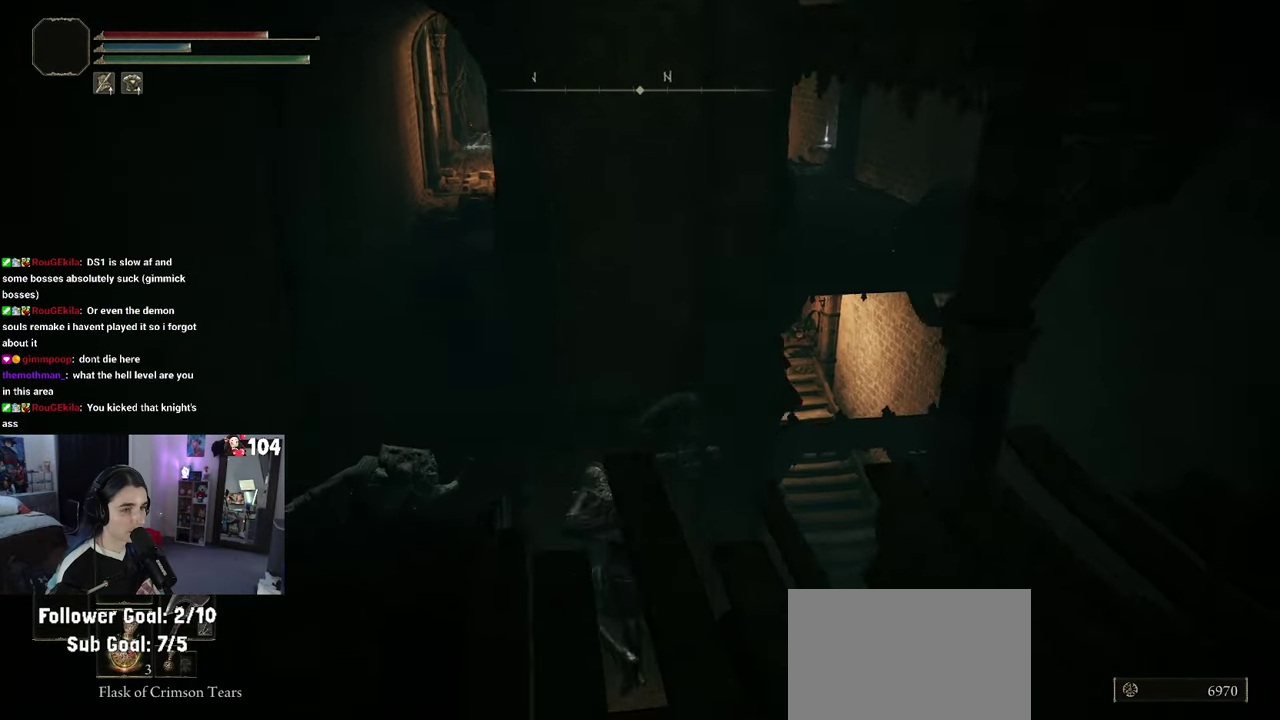
{"buttons": [], "left_stick": "up", "right_stick": "down", "events": [[50, "left_stick", "left"], [83, "CIRCLE", "up"], [133, "CROSS", "up"], [200, "CROSS", "down"], [283, "left_stick", "up-left"], [367, "CROSS", "up"], [467, "left_stick", "up"], [467, "right_stick", "down"]]}
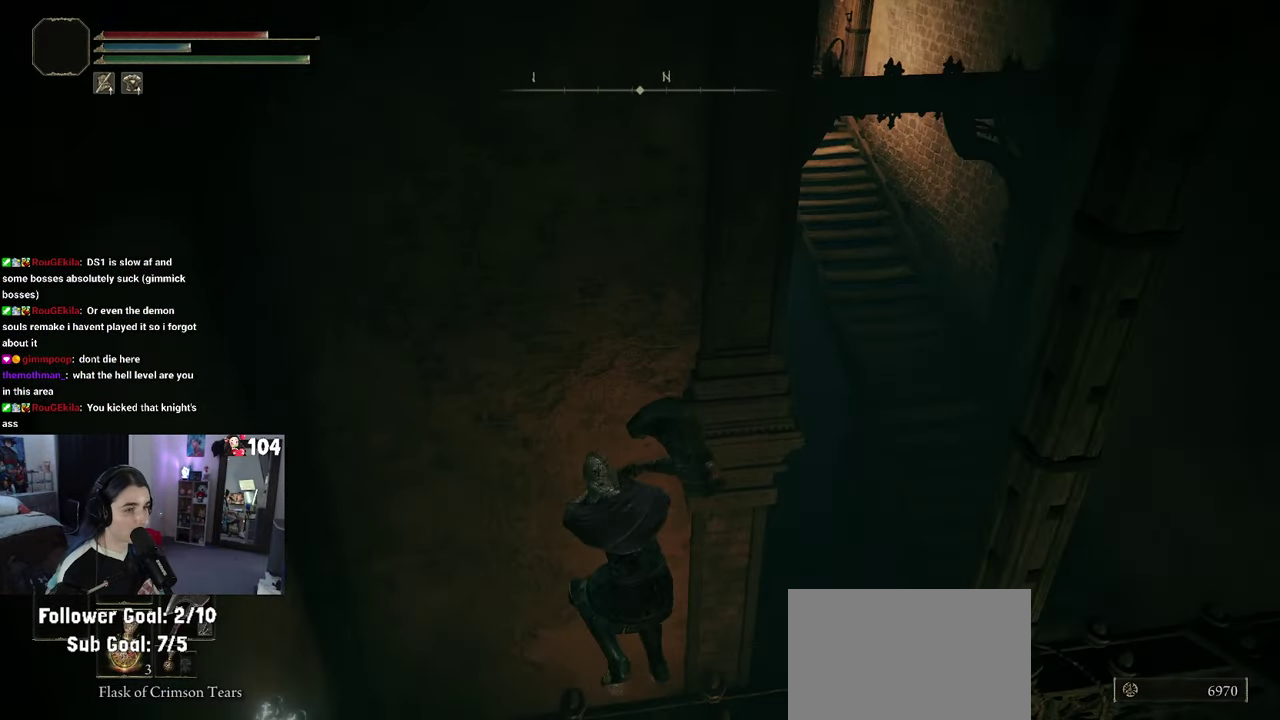
{"buttons": [], "left_stick": "right", "right_stick": "center", "events": [[150, "left_stick", "up-right"], [317, "right_stick", "center"], [400, "left_stick", "right"]]}
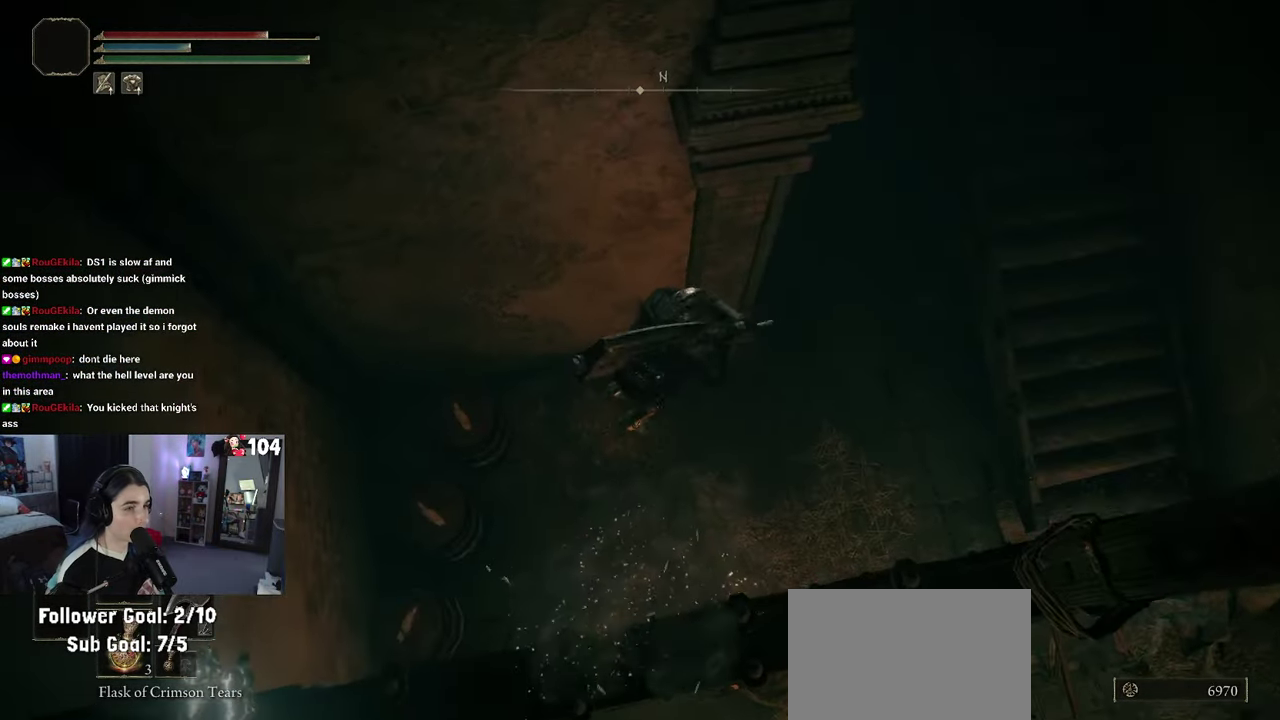
{"buttons": [], "left_stick": "right", "right_stick": "up-right", "events": [[67, "left_stick", "up"], [167, "left_stick", "up-left"], [317, "right_stick", "up-right"], [417, "left_stick", "right"]]}
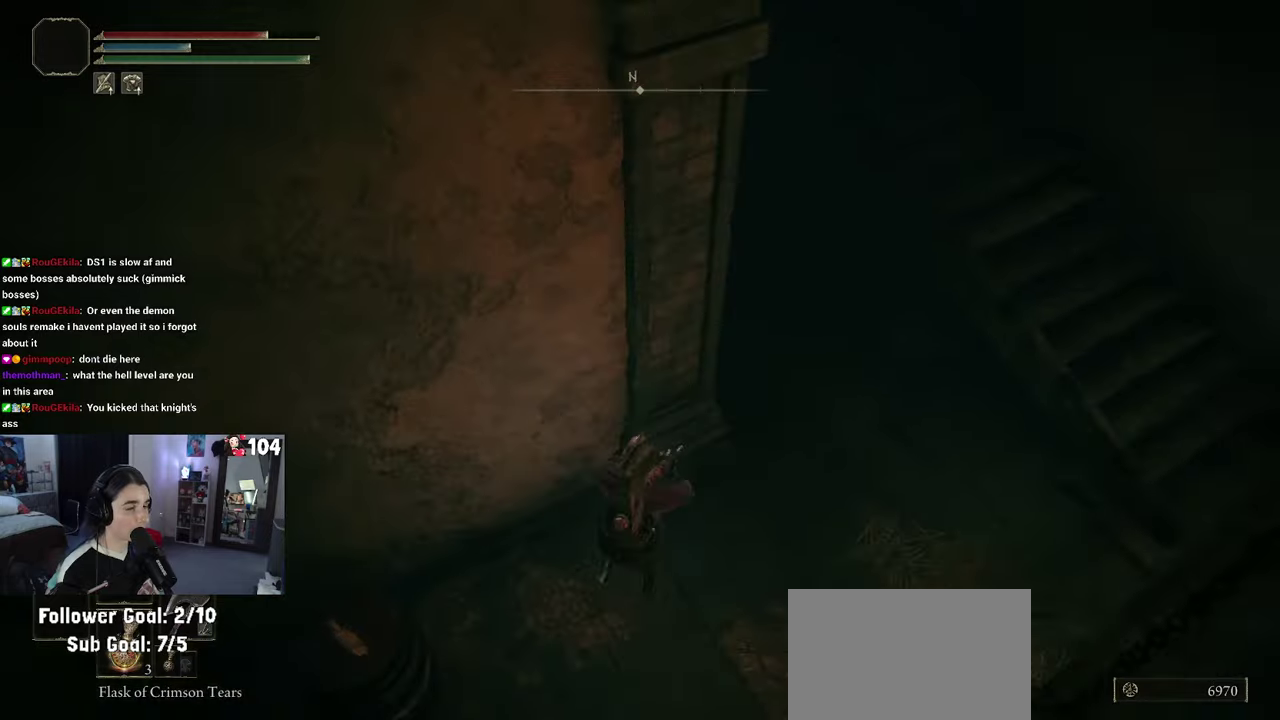
{"buttons": [], "left_stick": "up", "right_stick": "center", "events": [[34, "left_stick", "down-right"], [134, "left_stick", "right"], [250, "left_stick", "up-right"], [317, "left_stick", "up"], [317, "right_stick", "center"]]}
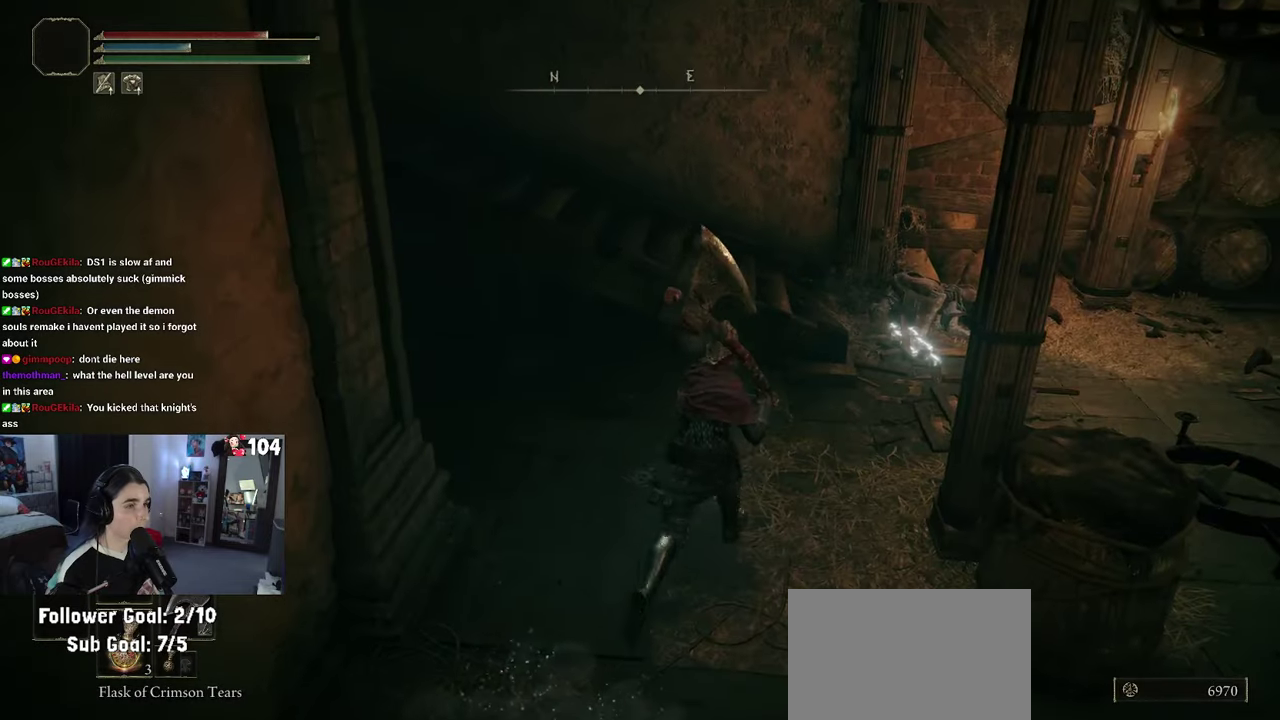
{"buttons": [], "left_stick": "up", "right_stick": "left", "events": [[367, "right_stick", "left"]]}
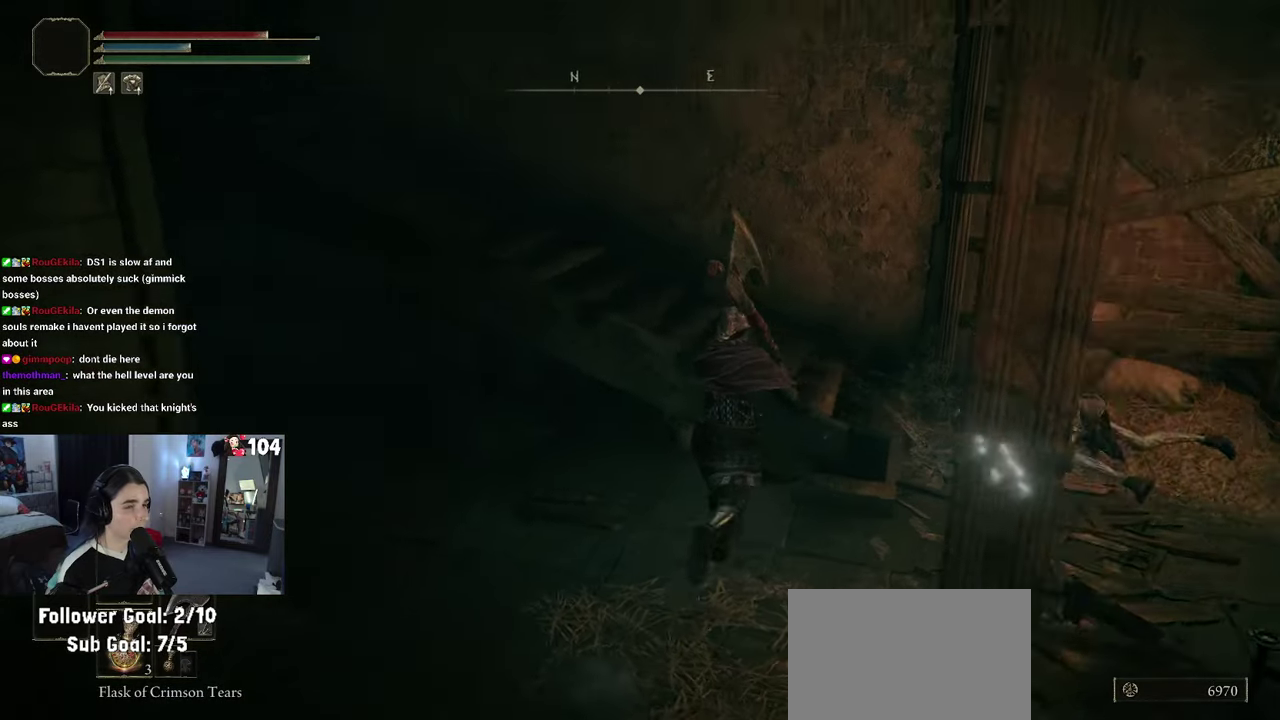
{"buttons": [], "left_stick": "up", "right_stick": "center", "events": [[117, "left_stick", "right"], [417, "left_stick", "up"], [450, "right_stick", "center"]]}
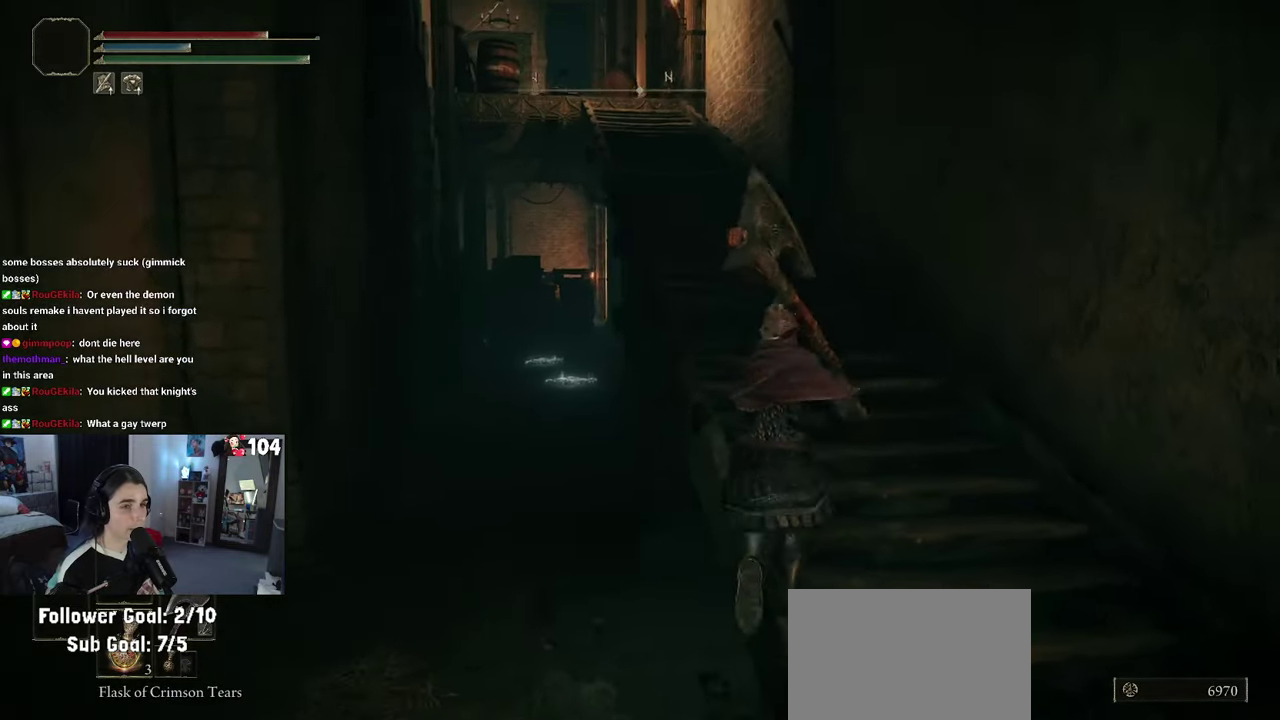
{"buttons": ["CIRCLE"], "left_stick": "up", "right_stick": "center", "events": [[317, "CIRCLE", "down"]]}
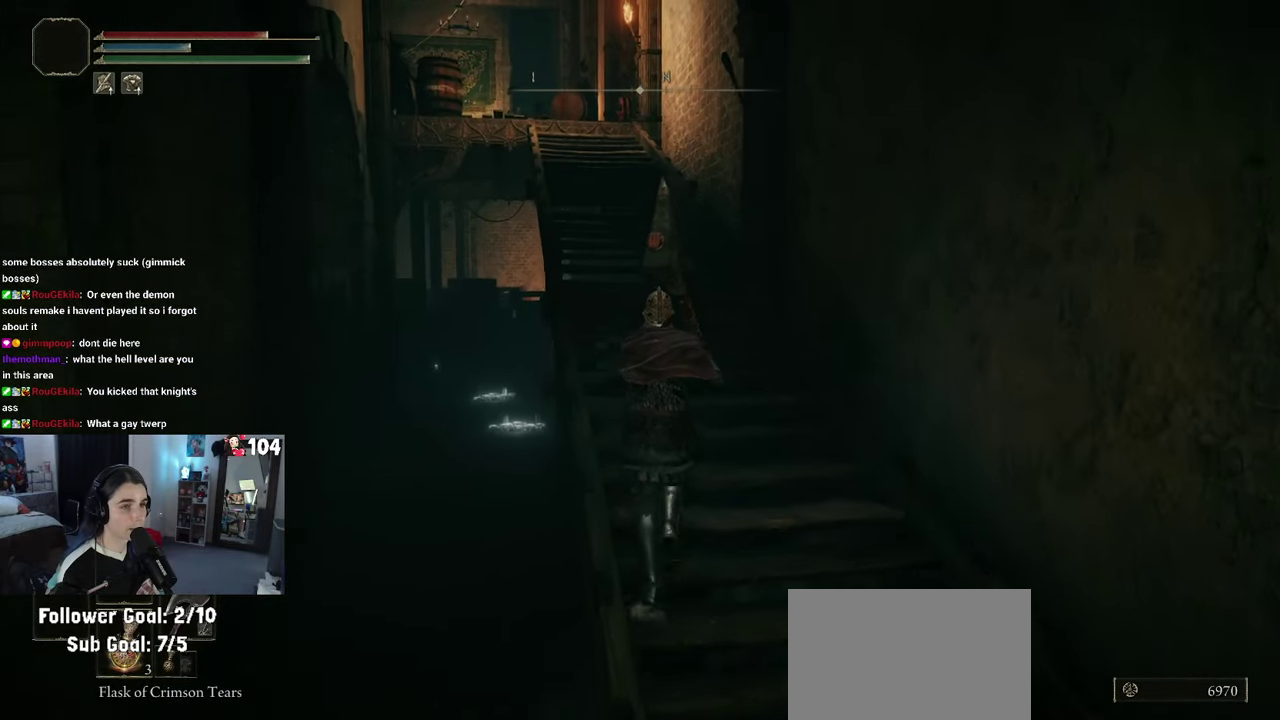
{"buttons": ["CIRCLE"], "left_stick": "up", "right_stick": "center", "events": []}
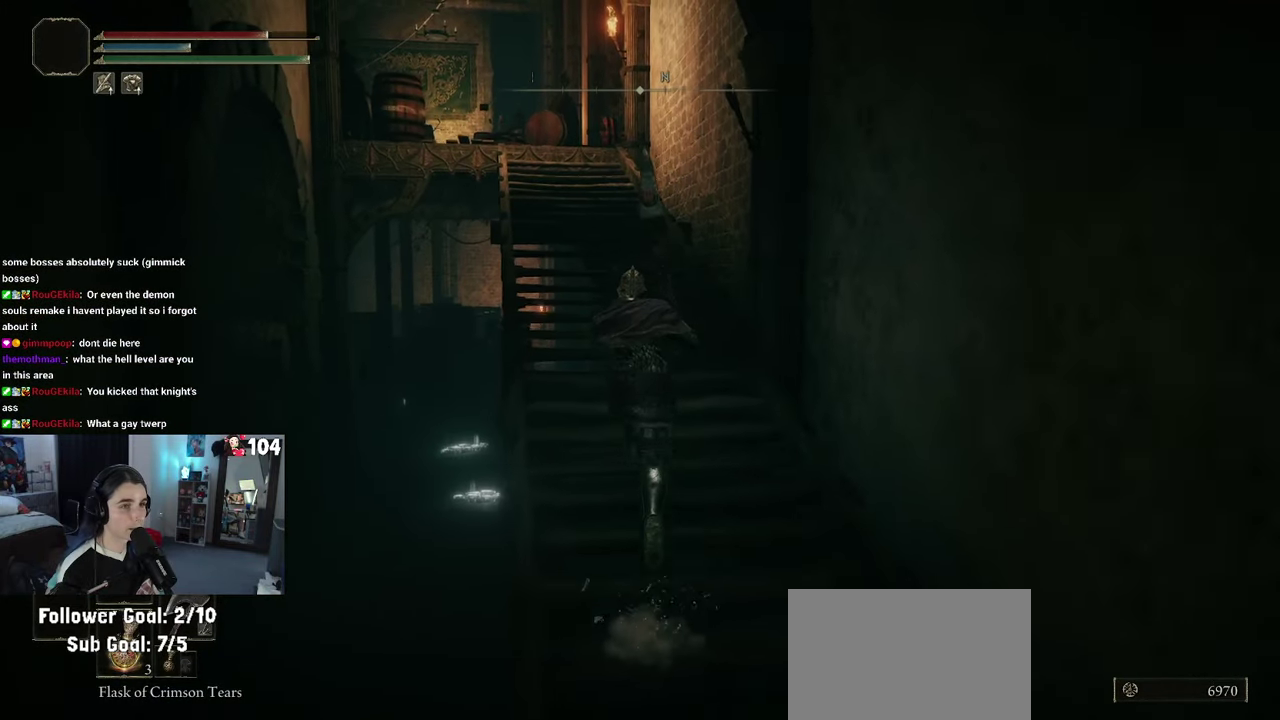
{"buttons": ["CIRCLE"], "left_stick": "up-left", "right_stick": "center", "events": [[117, "left_stick", "up-left"]]}
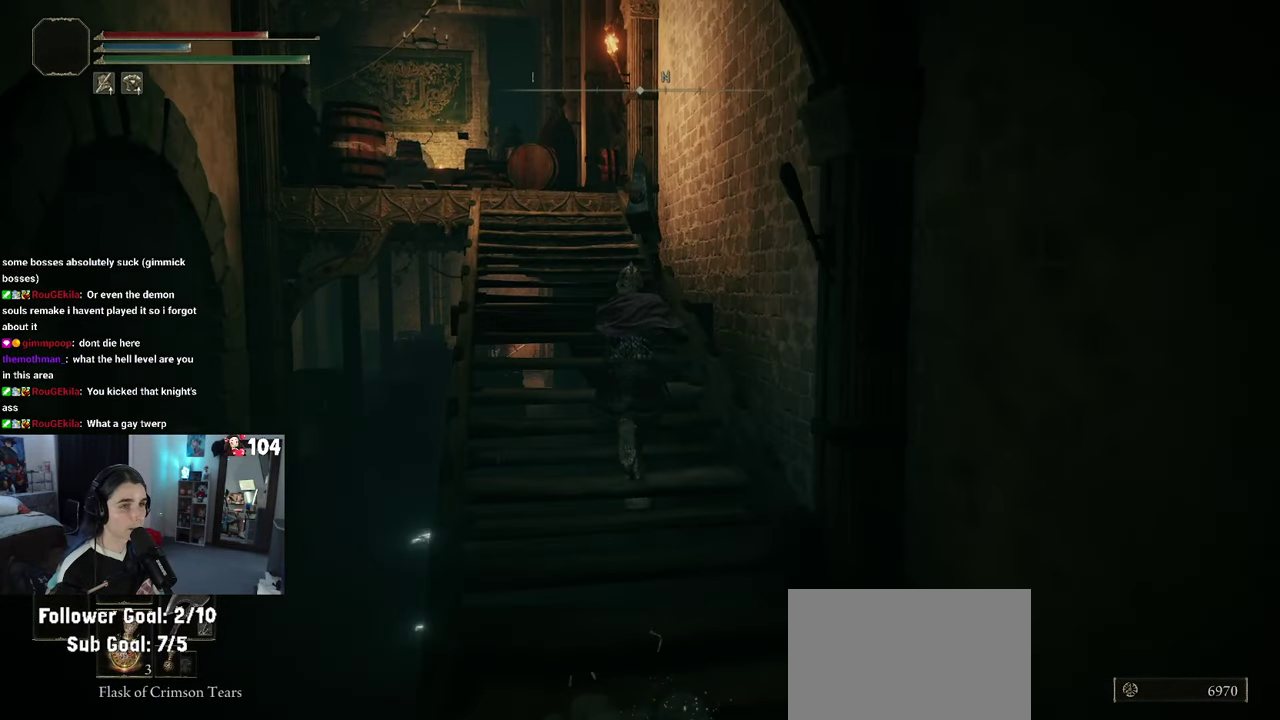
{"buttons": ["CIRCLE"], "left_stick": "up-left", "right_stick": "center", "events": []}
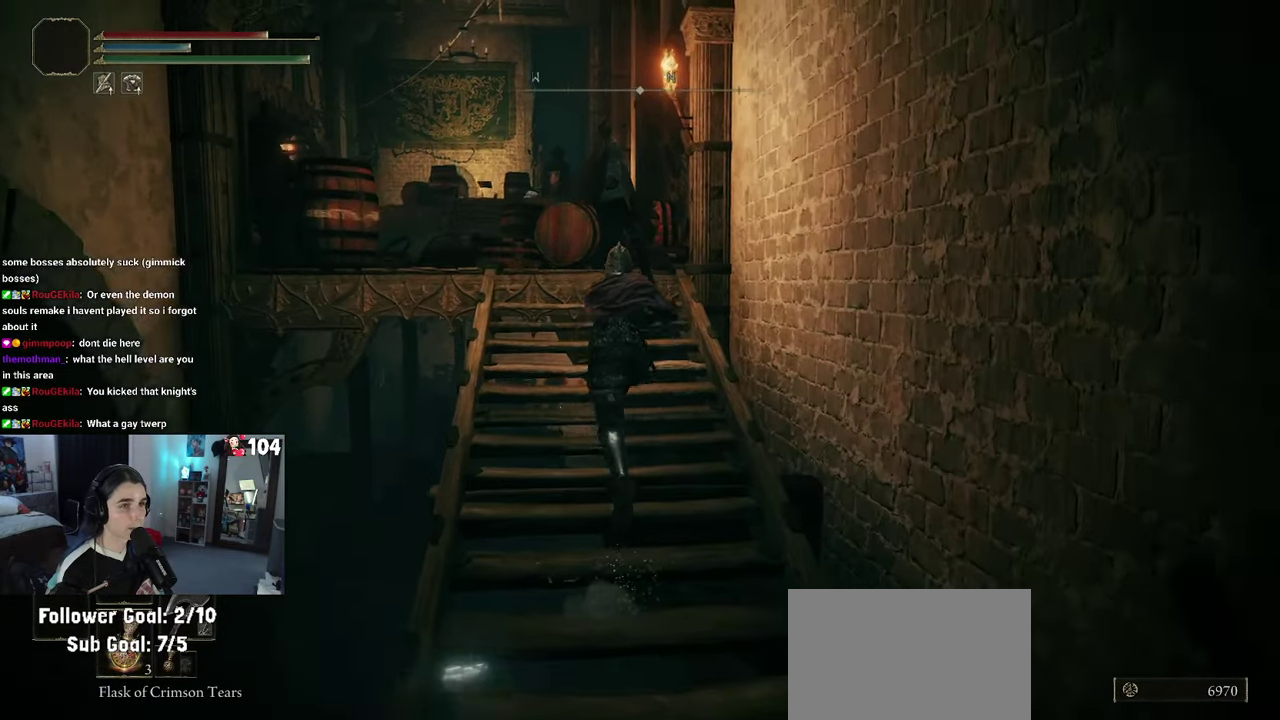
{"buttons": ["CIRCLE"], "left_stick": "up-left", "right_stick": "center", "events": []}
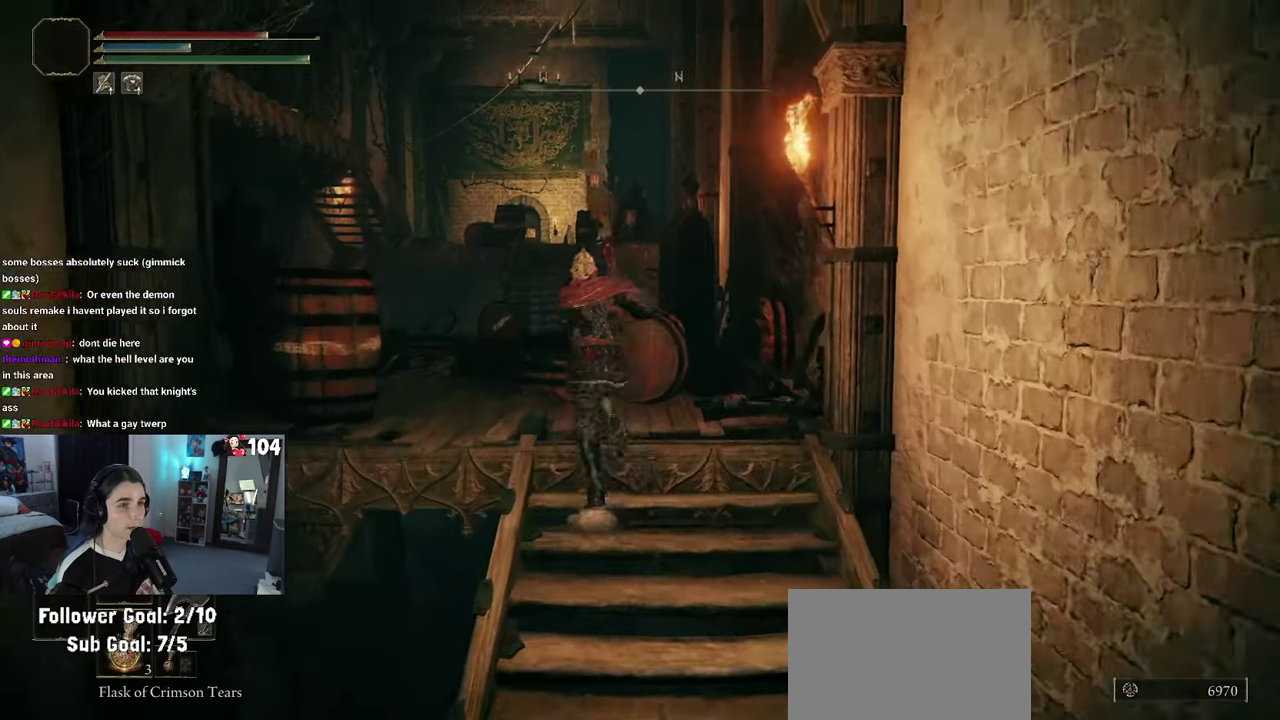
{"buttons": ["CIRCLE"], "left_stick": "up-left", "right_stick": "center", "events": []}
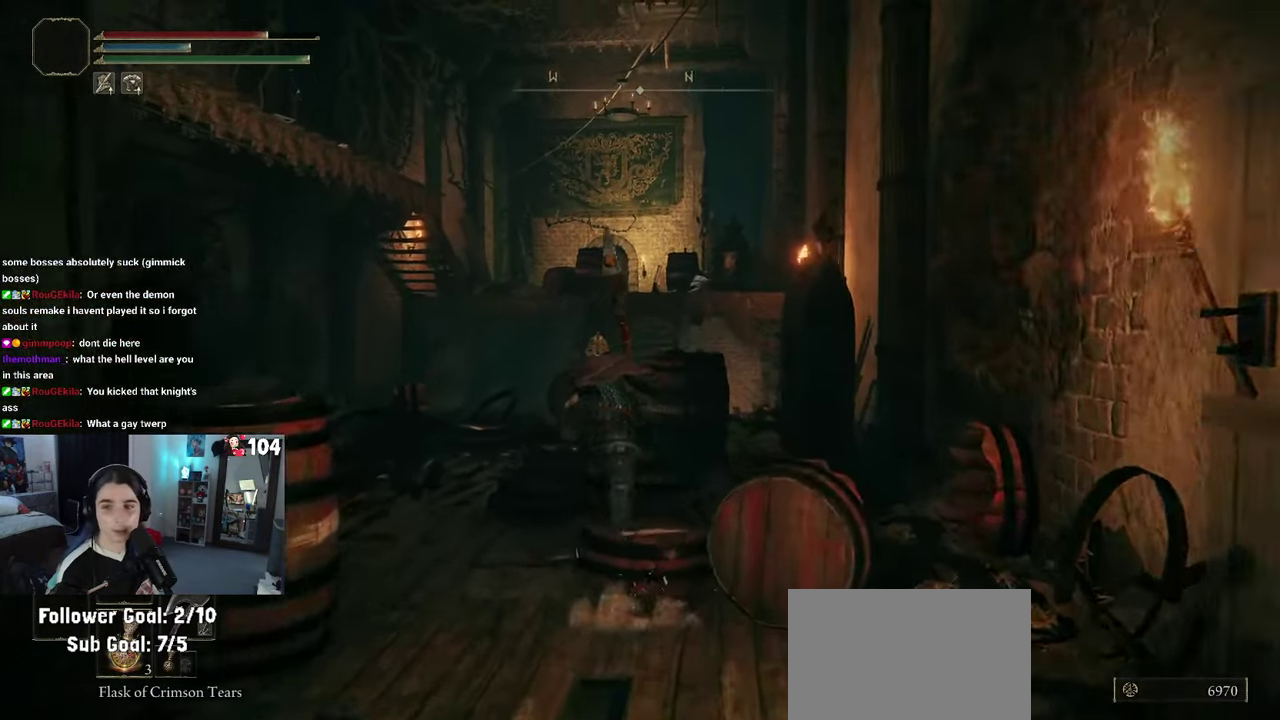
{"buttons": ["CIRCLE"], "left_stick": "up", "right_stick": "center", "events": [[184, "left_stick", "up"]]}
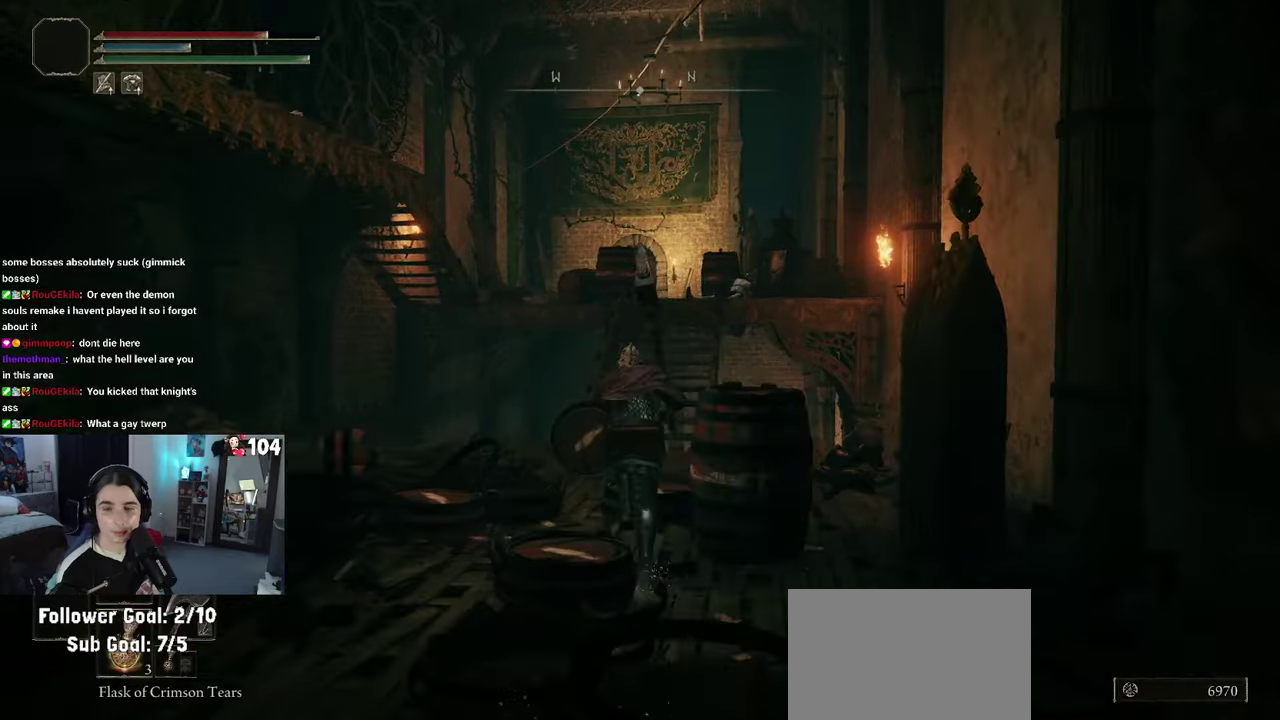
{"buttons": ["CIRCLE"], "left_stick": "up", "right_stick": "center", "events": [[83, "CROSS", "down"], [383, "CROSS", "up"]]}
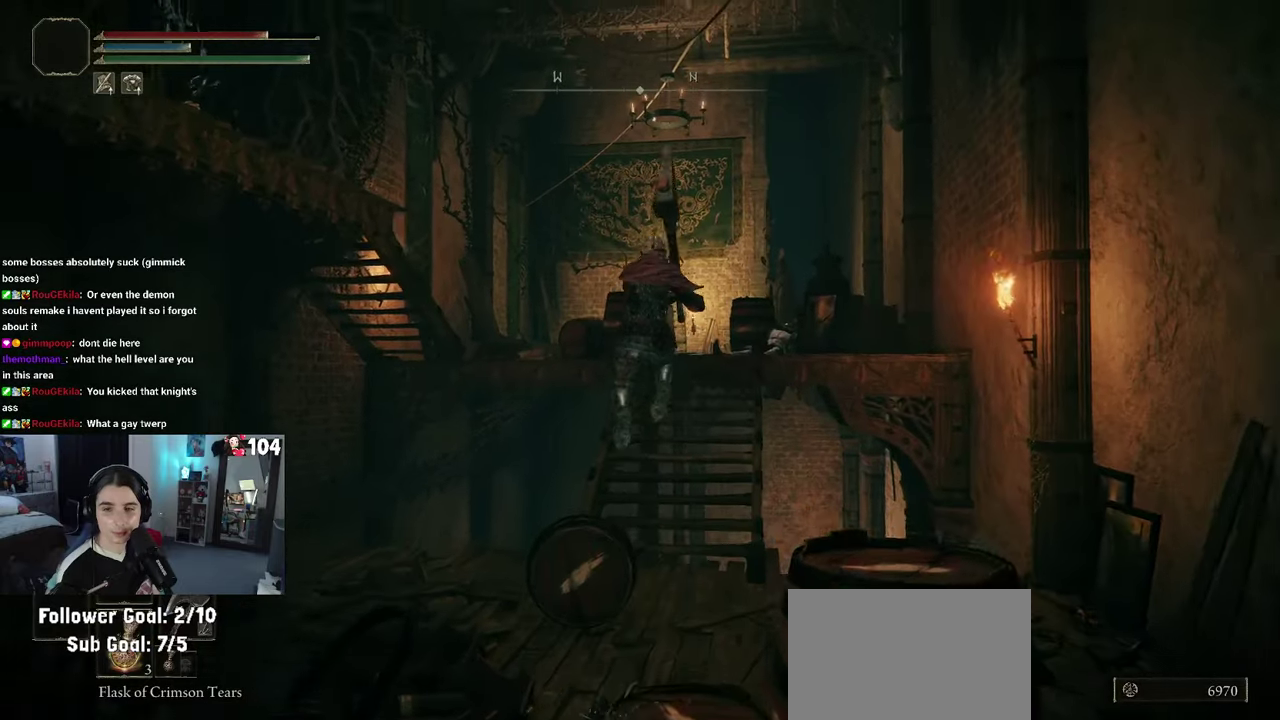
{"buttons": ["CROSS", "CIRCLE"], "left_stick": "up", "right_stick": "center", "events": [[166, "left_stick", "up-right"], [350, "left_stick", "up"], [466, "CROSS", "down"]]}
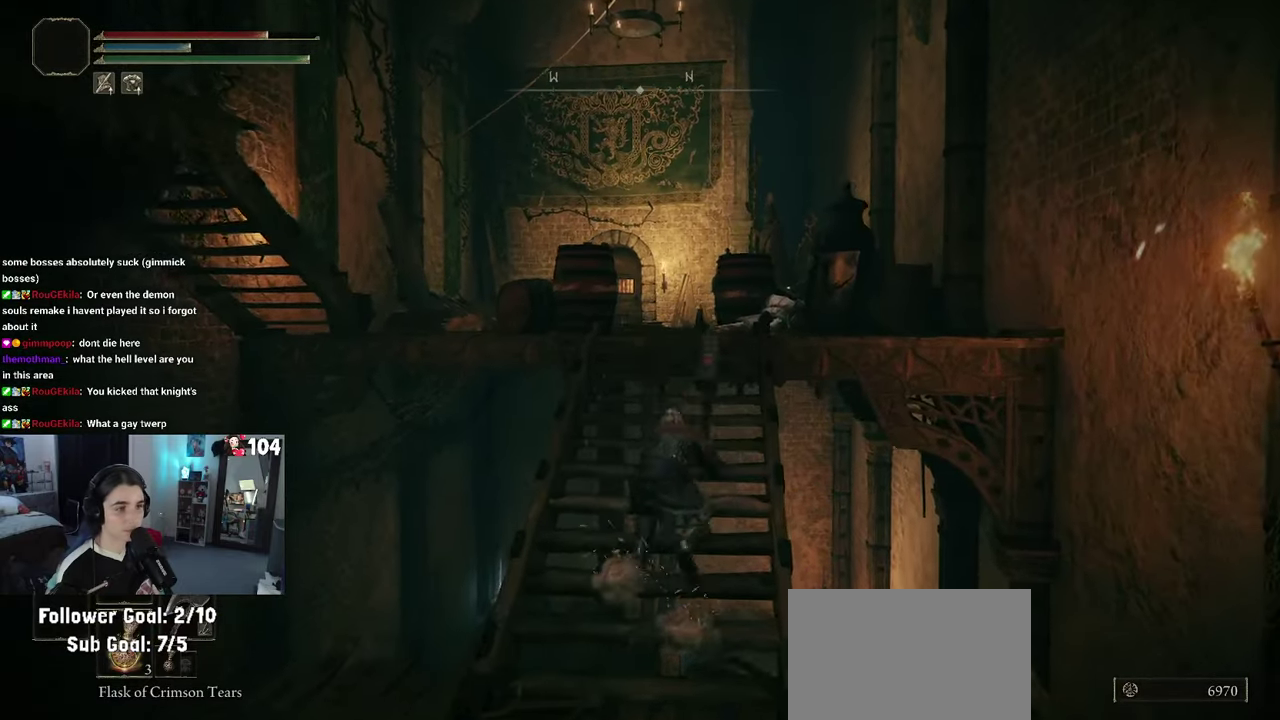
{"buttons": ["CIRCLE"], "left_stick": "up", "right_stick": "center", "events": [[133, "CROSS", "up"]]}
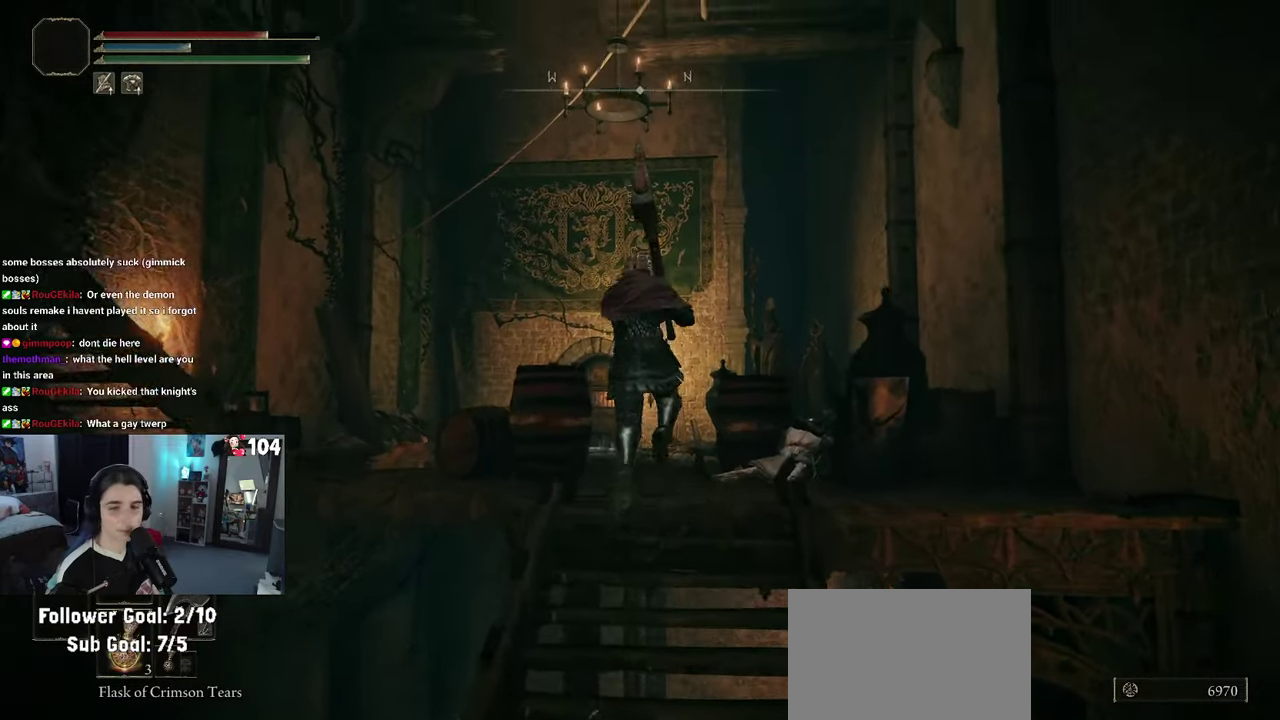
{"buttons": ["CIRCLE"], "left_stick": "up", "right_stick": "center", "events": [[116, "left_stick", "center"], [483, "left_stick", "up"]]}
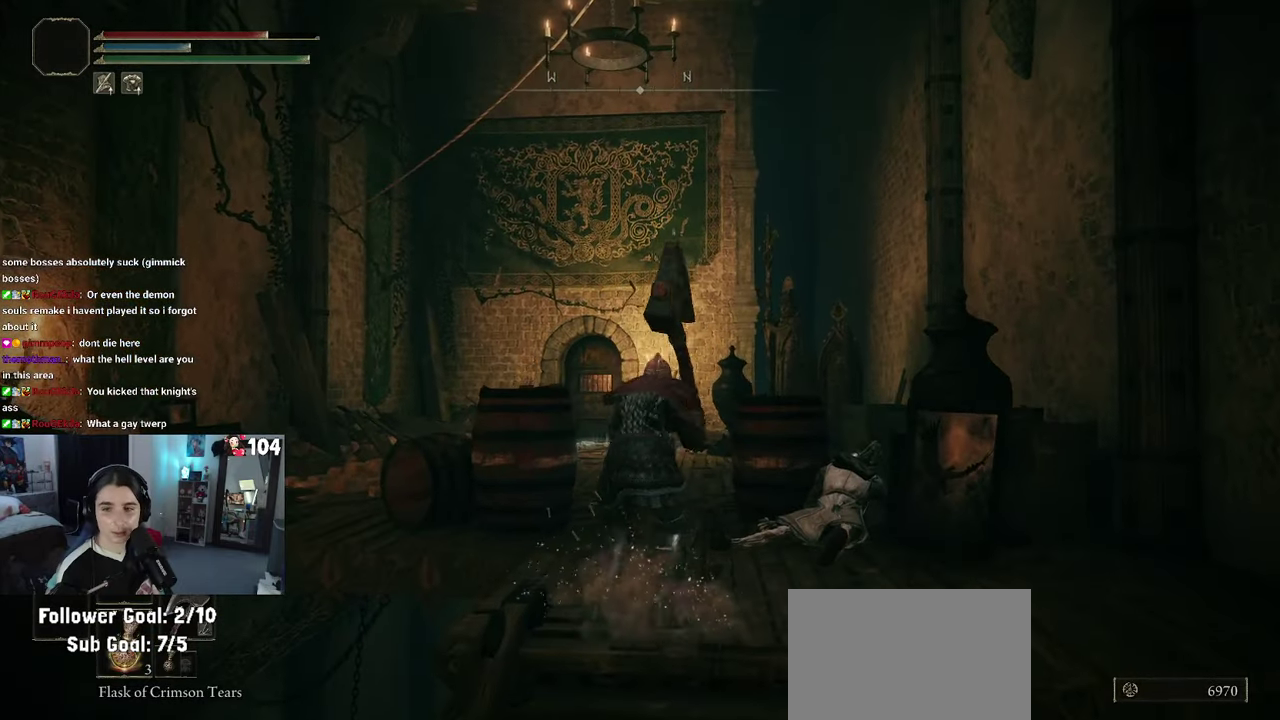
{"buttons": ["CIRCLE"], "left_stick": "up-left", "right_stick": "center", "events": [[283, "left_stick", "up-left"]]}
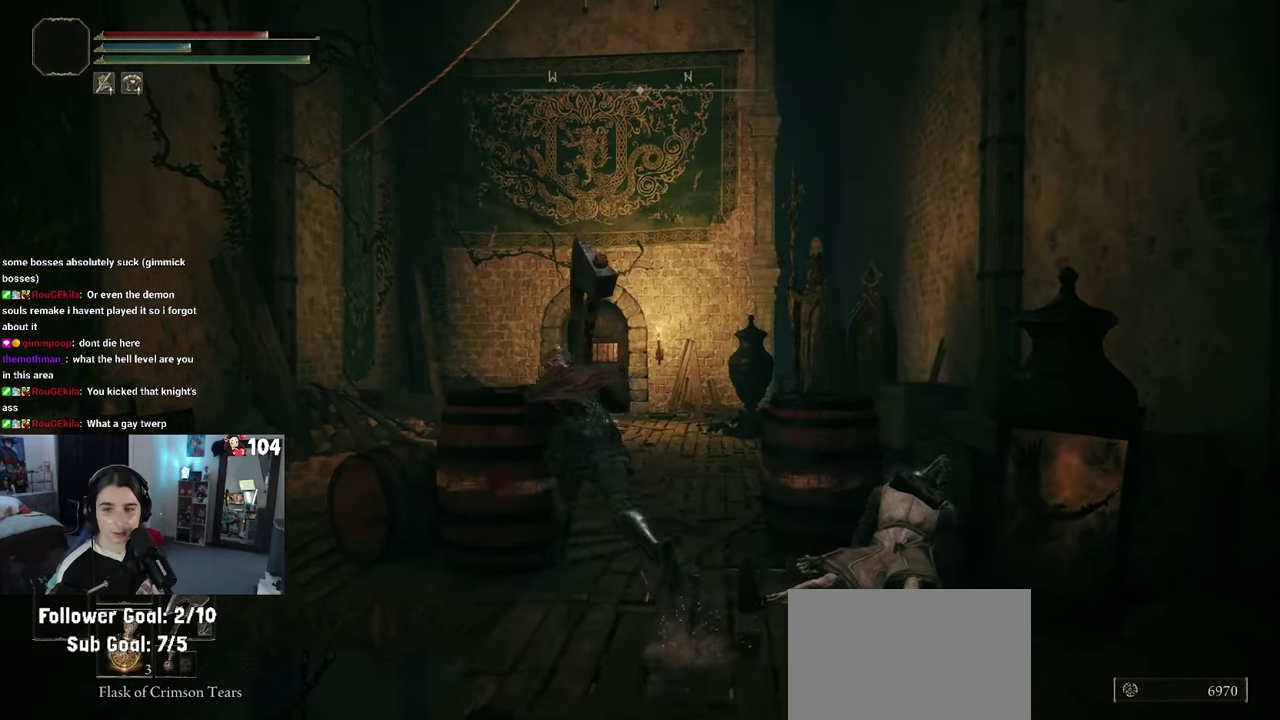
{"buttons": ["CIRCLE"], "left_stick": "up-left", "right_stick": "center", "events": [[83, "left_stick", "up"], [450, "left_stick", "up-left"]]}
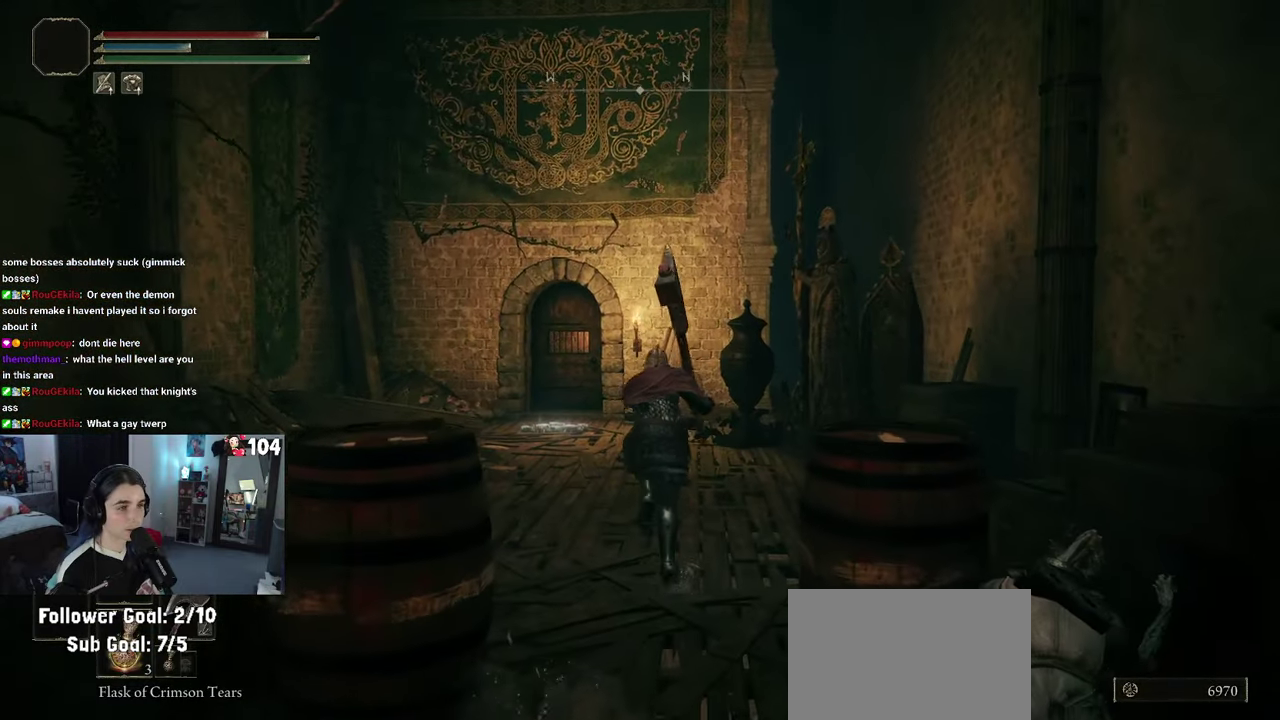
{"buttons": ["CIRCLE"], "left_stick": "up-left", "right_stick": "center", "events": []}
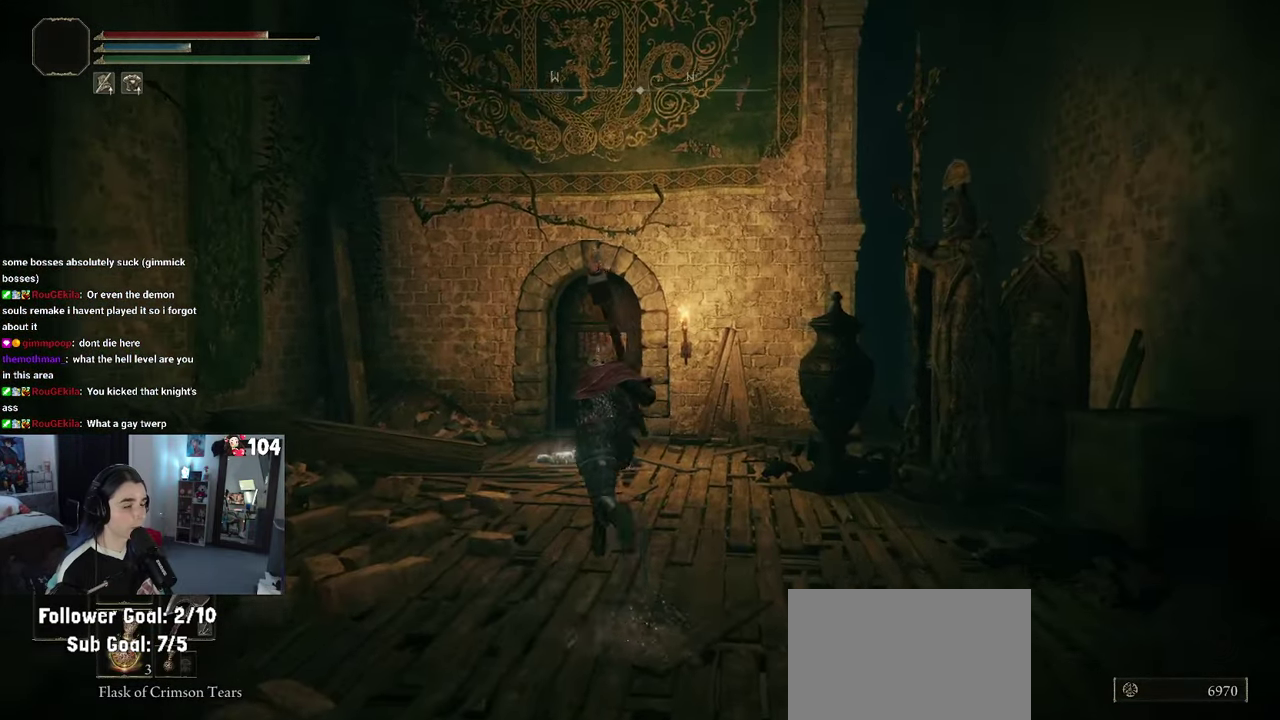
{"buttons": ["CIRCLE"], "left_stick": "up", "right_stick": "center", "events": [[433, "left_stick", "up"]]}
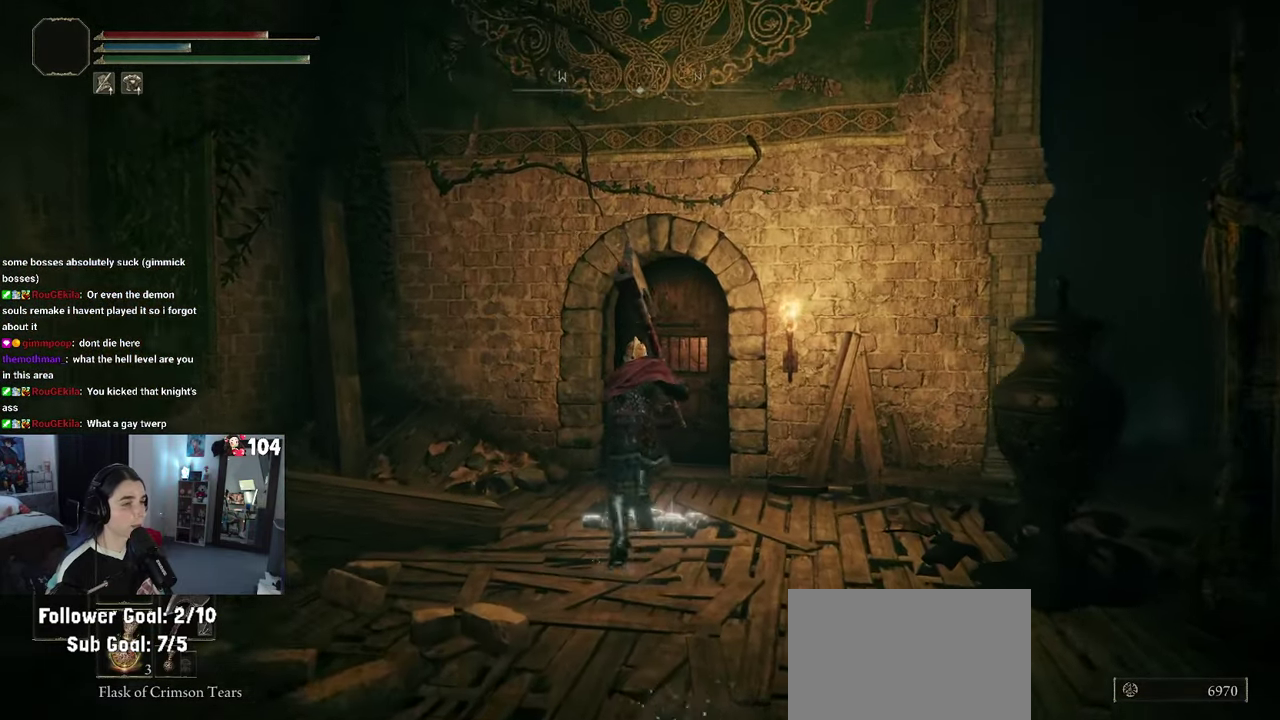
{"buttons": [], "left_stick": "up", "right_stick": "center", "events": [[466, "CIRCLE", "up"]]}
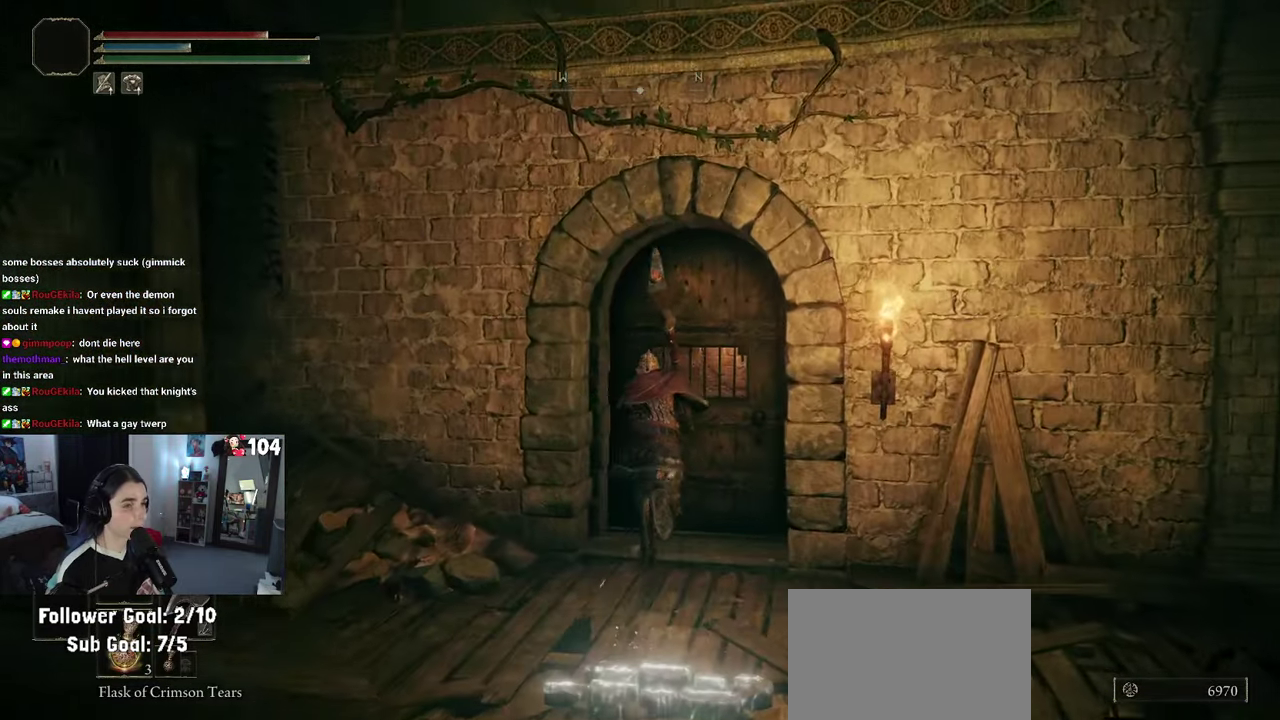
{"buttons": [], "left_stick": "center", "right_stick": "center", "events": [[50, "TRIANGLE", "down"], [116, "left_stick", "center"], [150, "TRIANGLE", "up"]]}
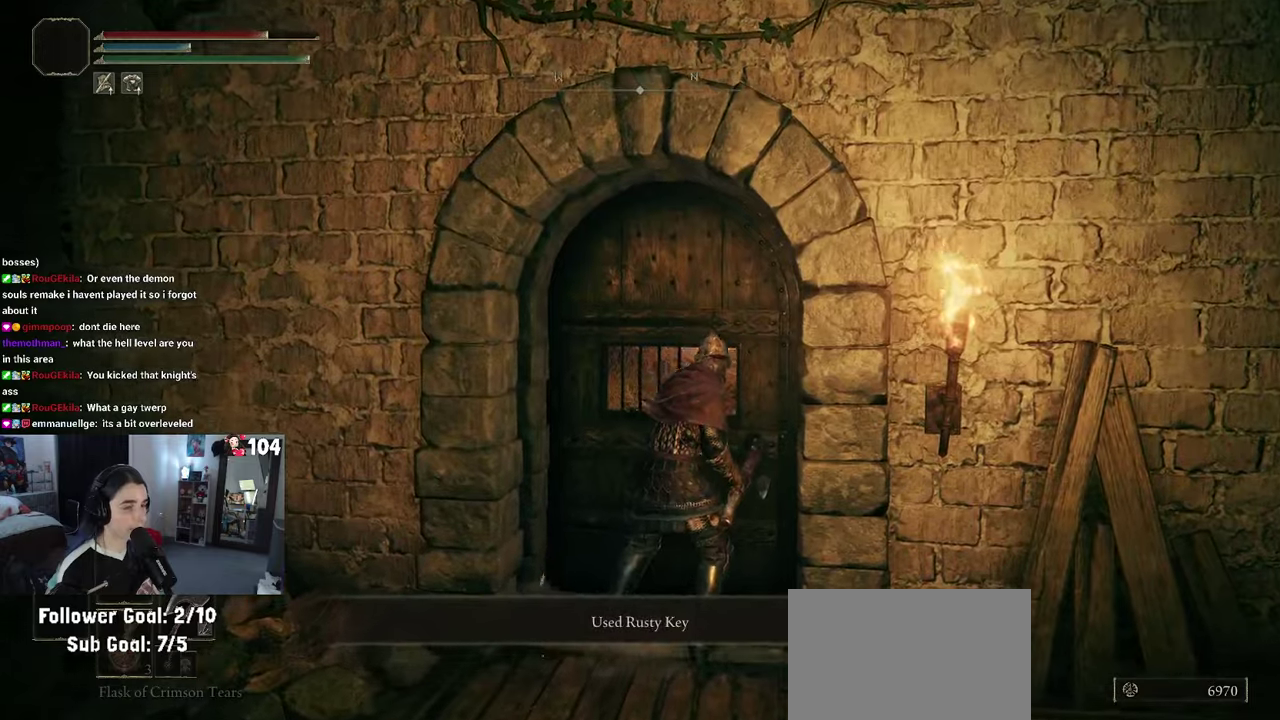
{"buttons": [], "left_stick": "up", "right_stick": "center"}
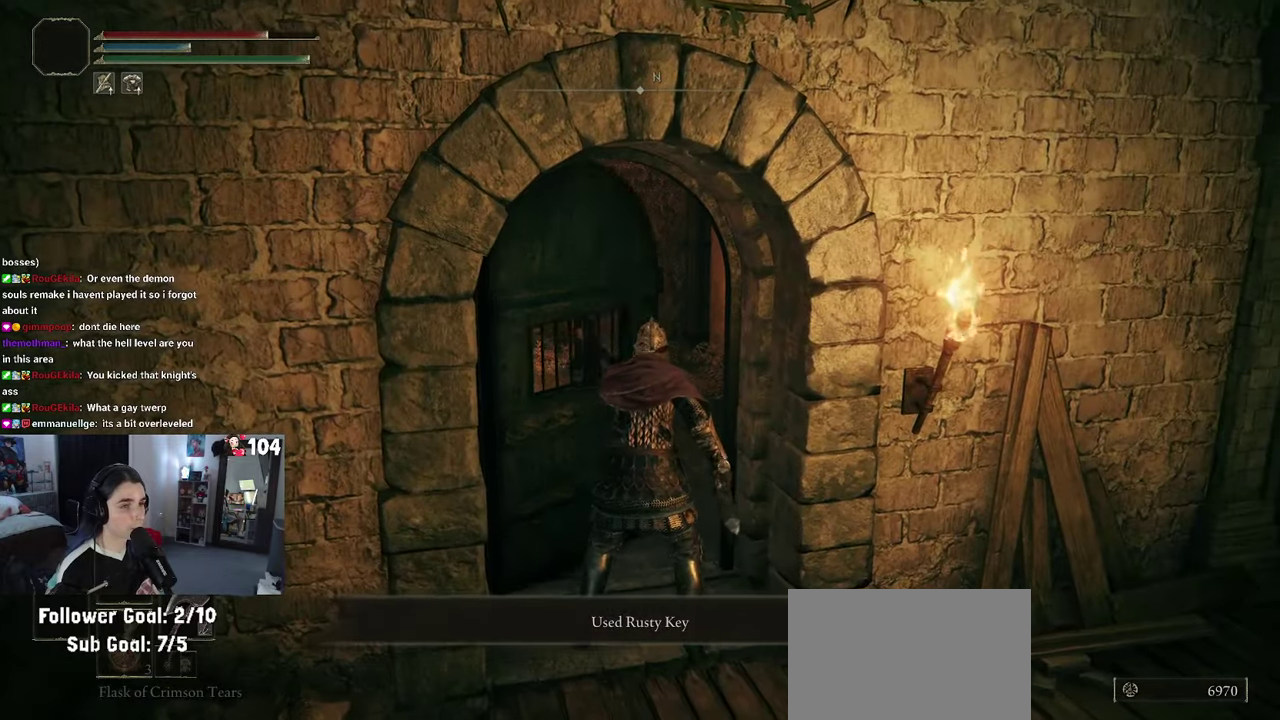
{"buttons": [], "left_stick": "up", "right_stick": "left", "events": [[233, "right_stick", "left"]]}
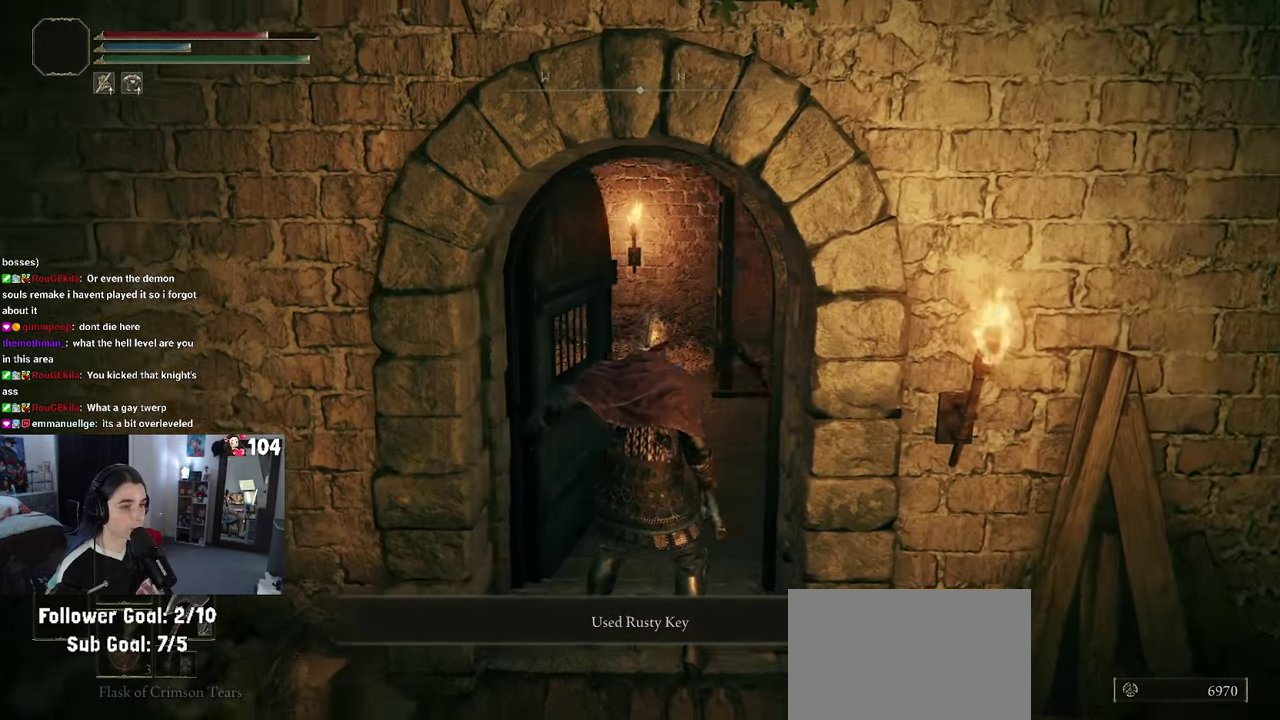
{"buttons": [], "left_stick": "up-right", "right_stick": "center", "events": [[150, "right_stick", "down-left"], [350, "left_stick", "up-right"], [400, "left_stick", "center"], [483, "left_stick", "up-right"], [483, "right_stick", "center"]]}
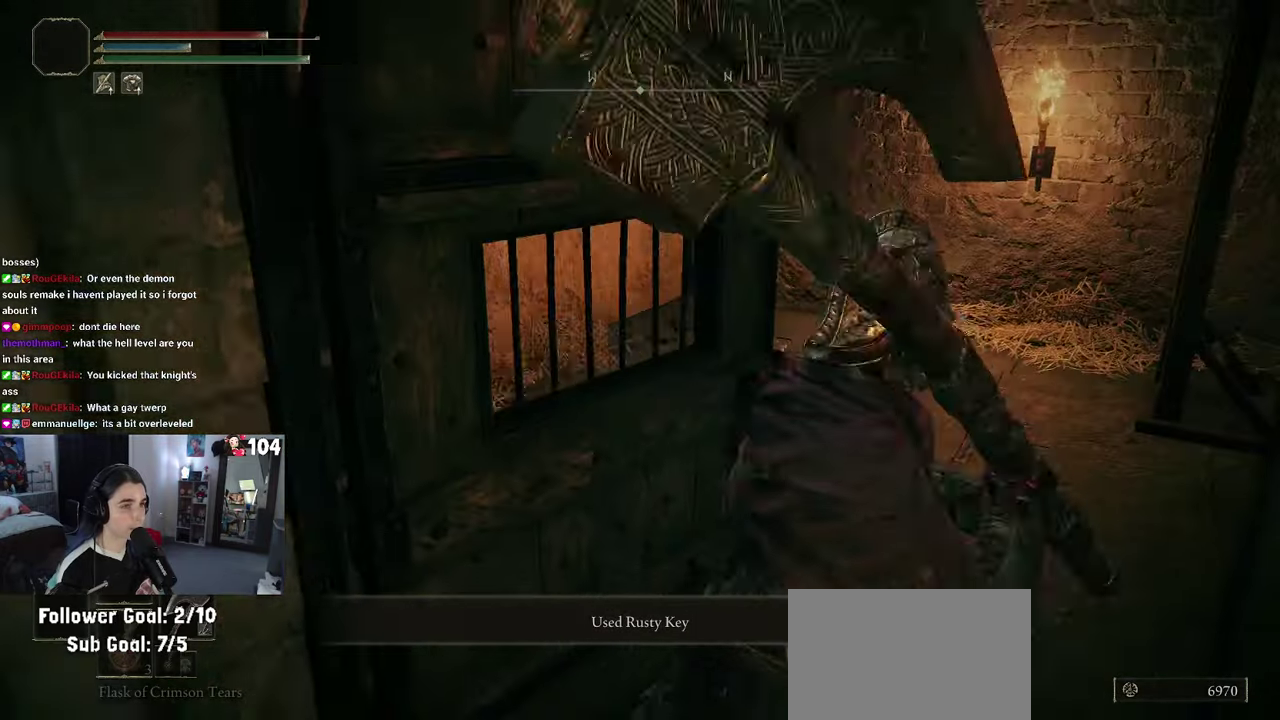
{"buttons": [], "left_stick": "up", "right_stick": "right", "events": [[283, "left_stick", "center"], [450, "left_stick", "up"], [467, "right_stick", "right"]]}
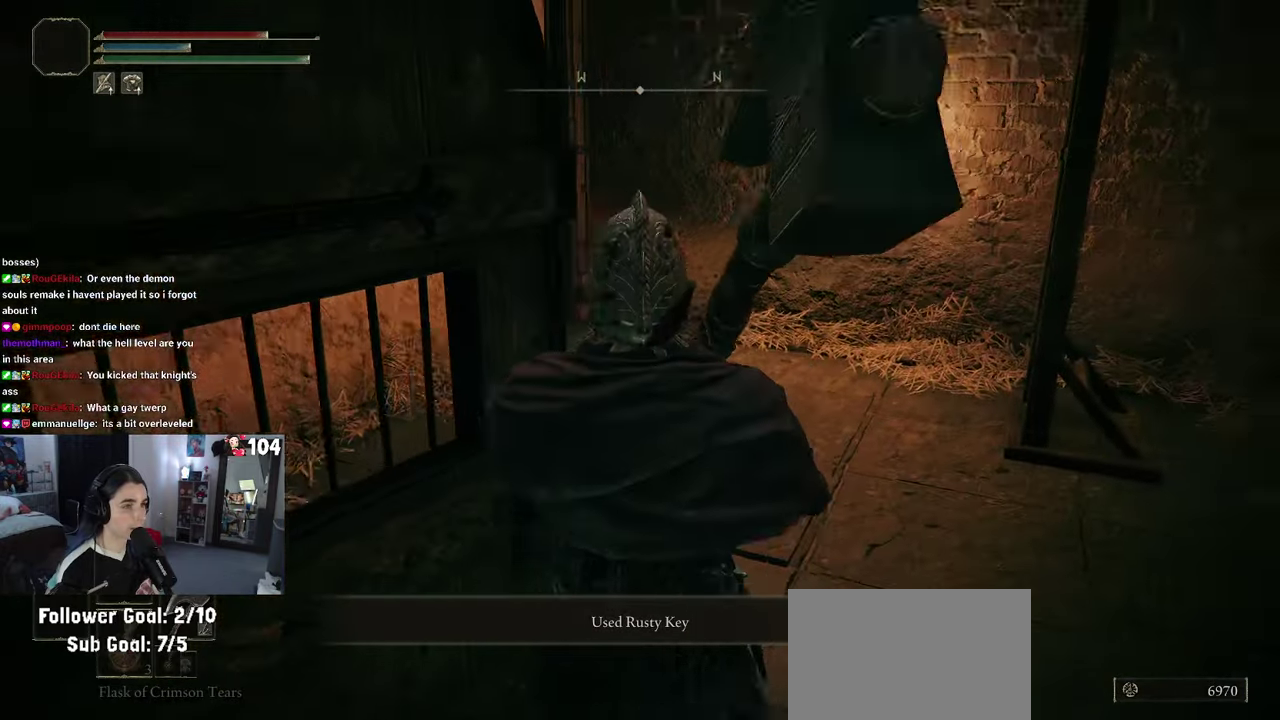
{"buttons": [], "left_stick": "center", "right_stick": "center", "events": [[133, "left_stick", "center"], [317, "left_stick", "up"], [400, "left_stick", "center"], [467, "right_stick", "center"]]}
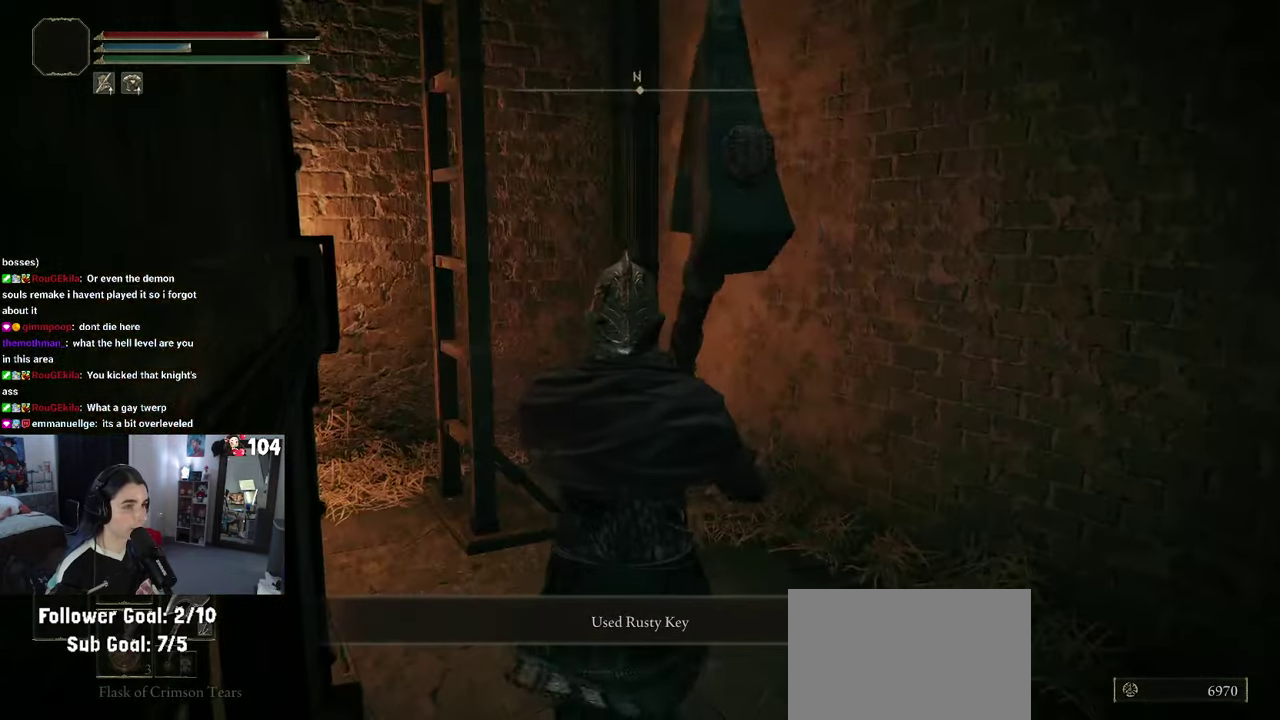
{"buttons": [], "left_stick": "center", "right_stick": "left"}